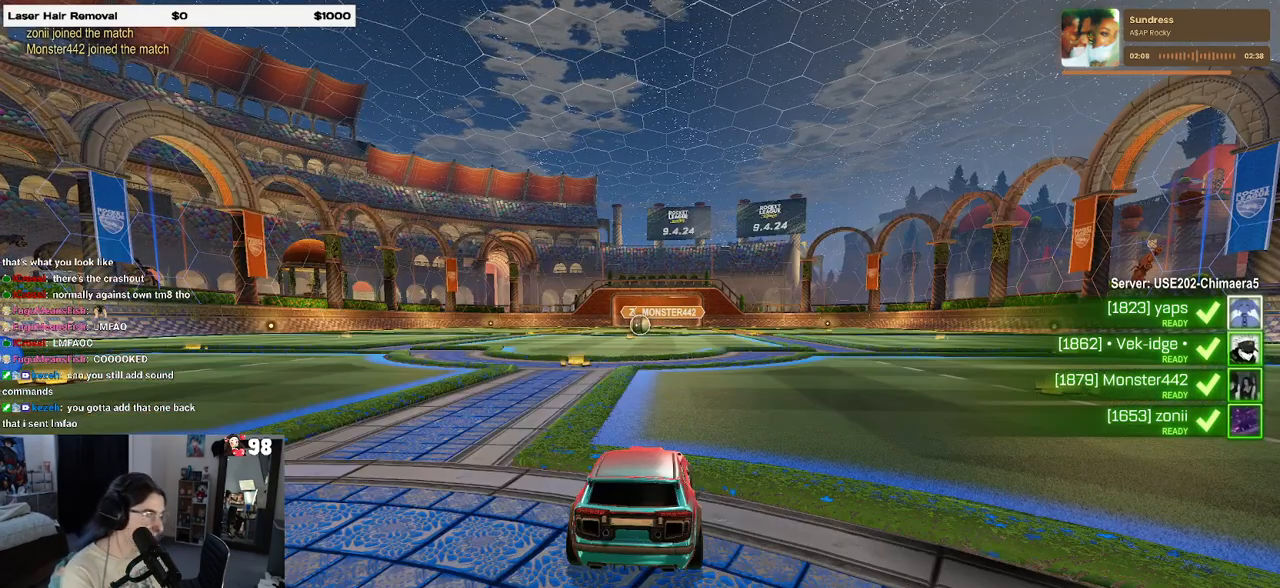
Gameplay with a controller (PlayStation layout); each line is a JSON object with the inputs held at the frame after it. "events" lists button and stick changes between this image and that frame as [ms after this image, input, new state], when the widget could be followed in between.
{"buttons": [], "left_stick": "center", "right_stick": "center", "events": []}
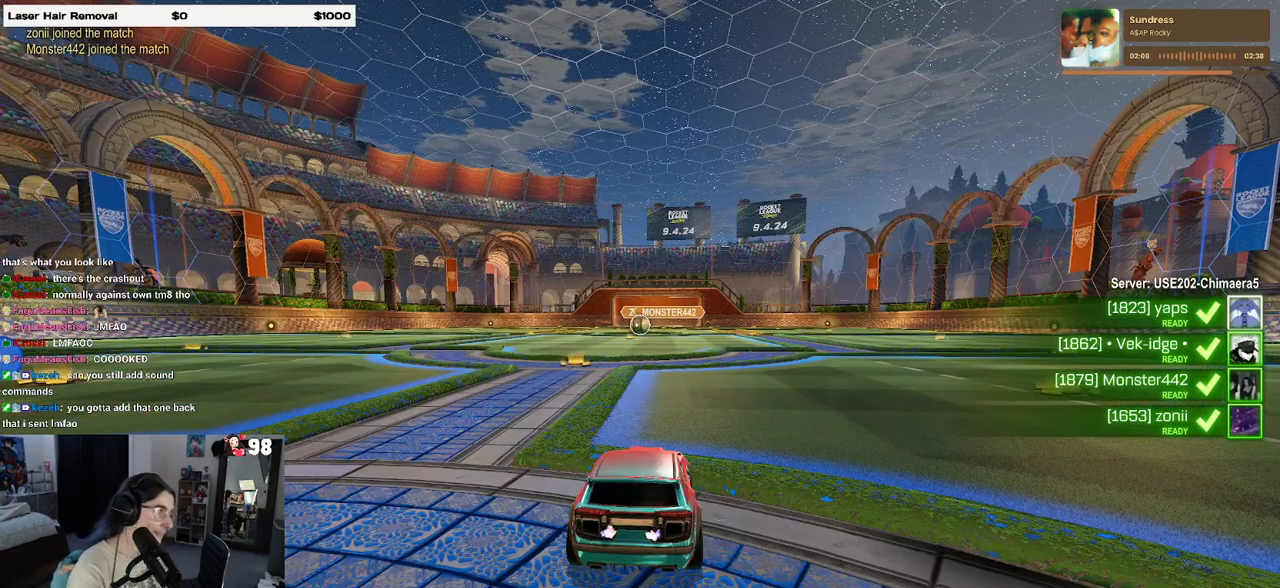
{"buttons": [], "left_stick": "center", "right_stick": "center", "events": []}
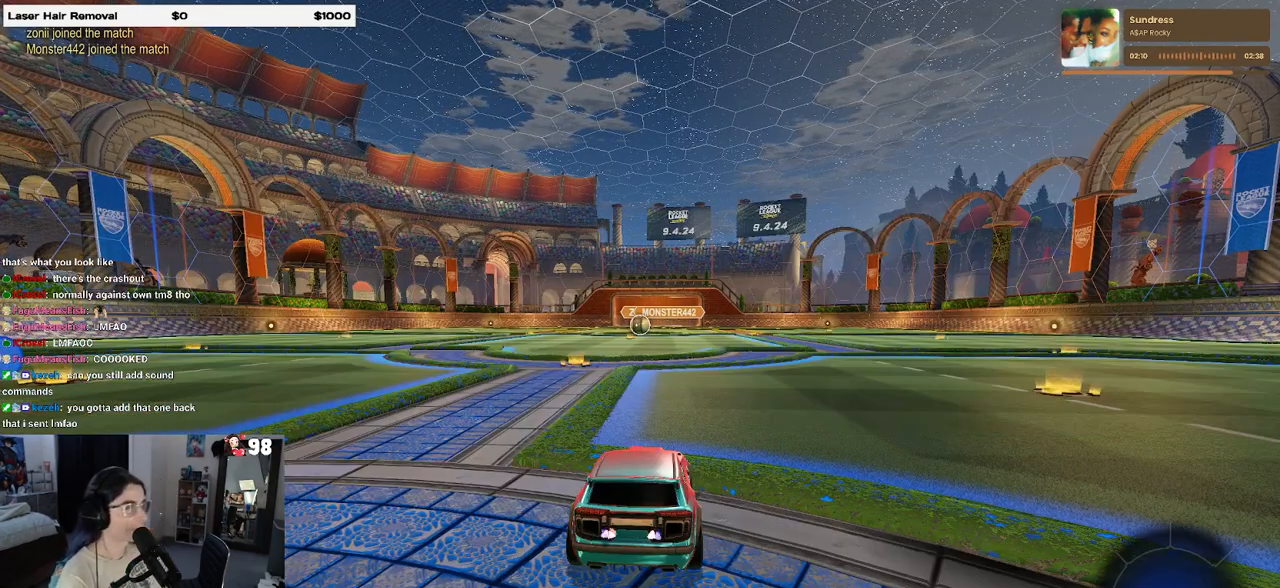
{"buttons": ["R3"], "left_stick": "center", "right_stick": "center", "events": [[400, "right_stick", "left"], [467, "R3", "down"], [467, "right_stick", "center"]]}
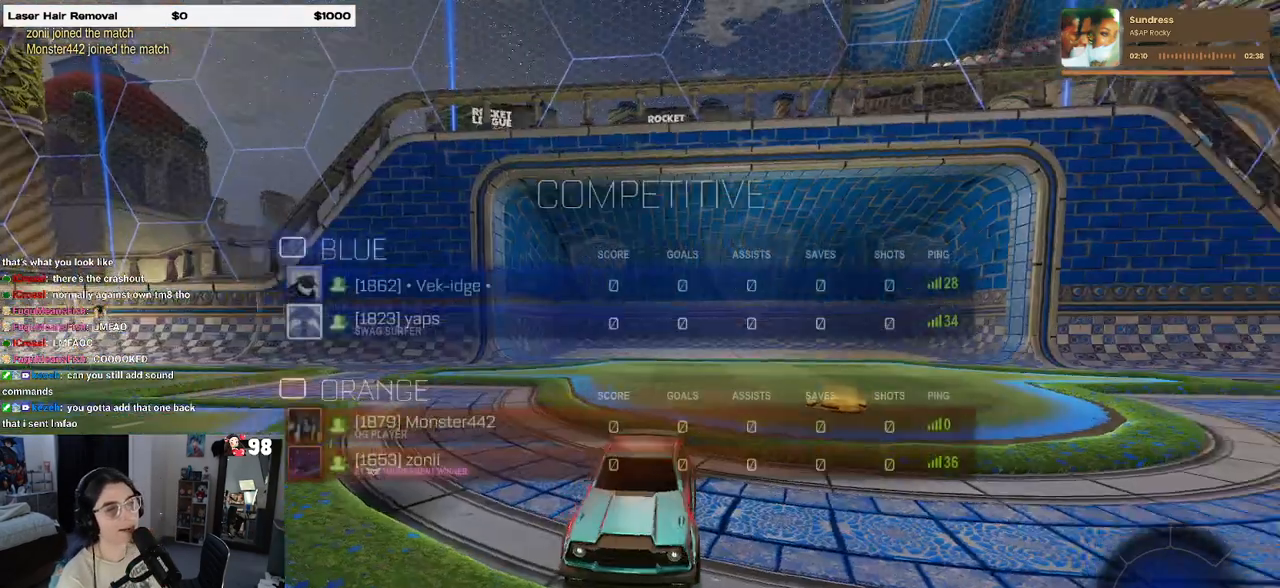
{"buttons": ["R3"], "left_stick": "center", "right_stick": "center", "events": []}
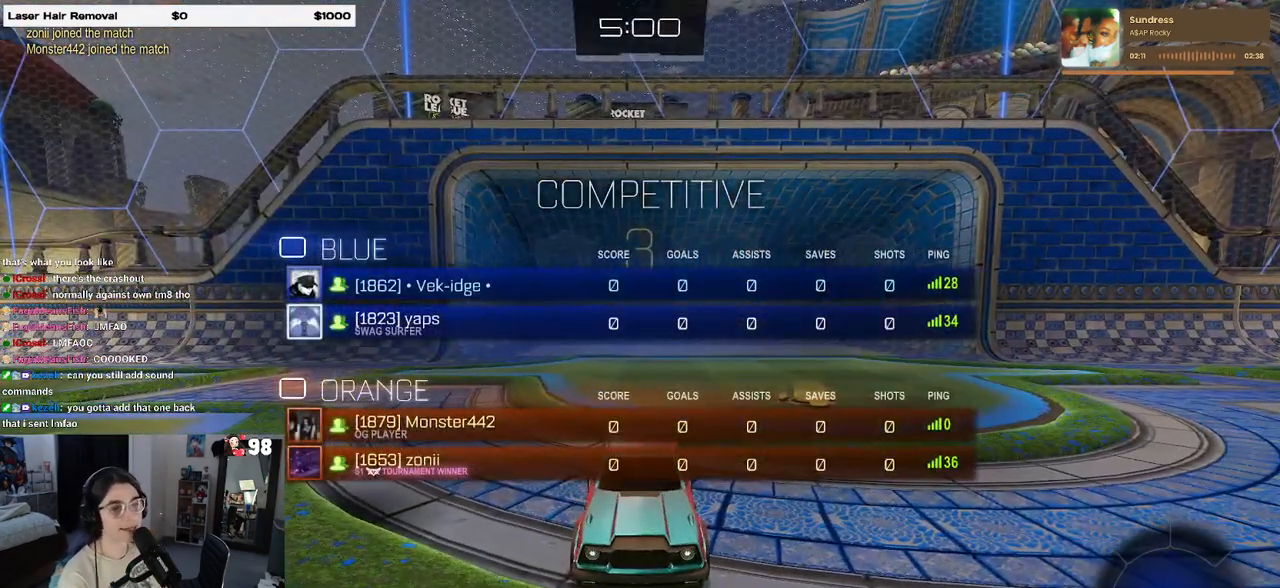
{"buttons": ["R3"], "left_stick": "center", "right_stick": "center", "events": []}
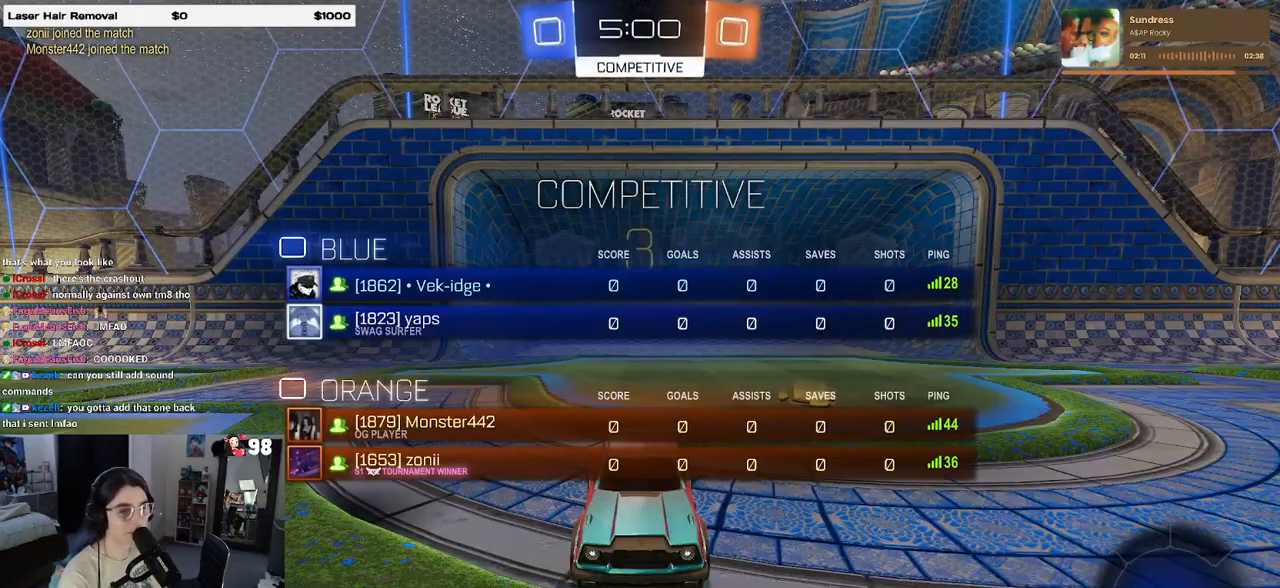
{"buttons": ["R3"], "left_stick": "center", "right_stick": "center", "events": [[100, "right_stick", "up"], [400, "right_stick", "center"]]}
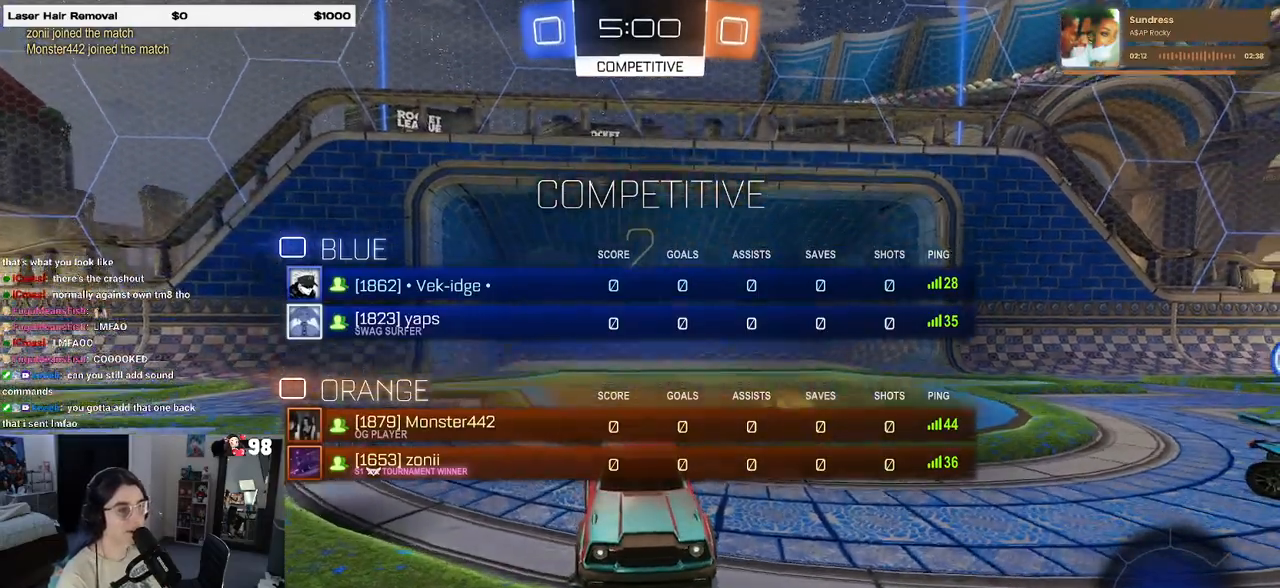
{"buttons": ["R3"], "left_stick": "center", "right_stick": "center", "events": []}
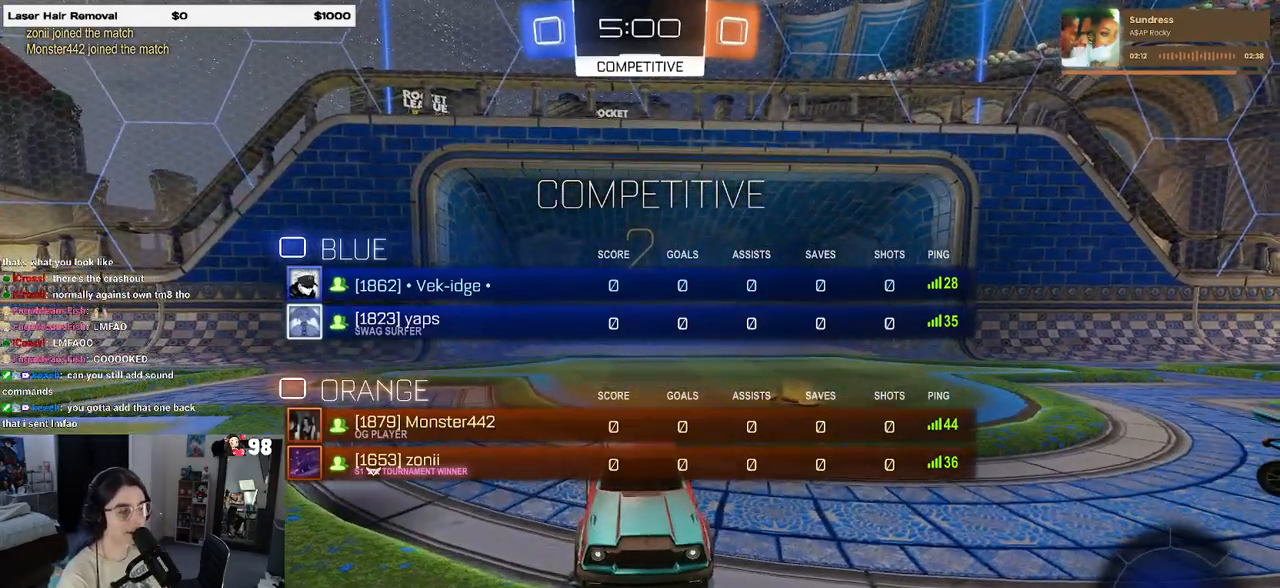
{"buttons": [], "left_stick": "center", "right_stick": "center", "events": [[183, "R3", "up"]]}
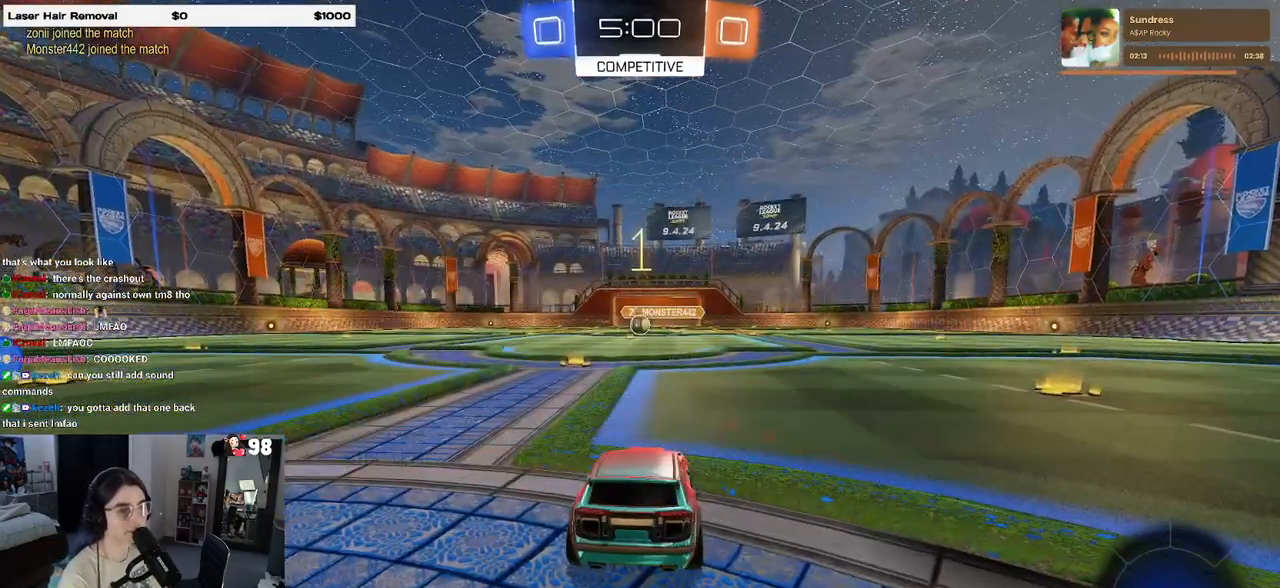
{"buttons": ["R2"], "left_stick": "center", "right_stick": "center", "events": [[483, "R2", "down"]]}
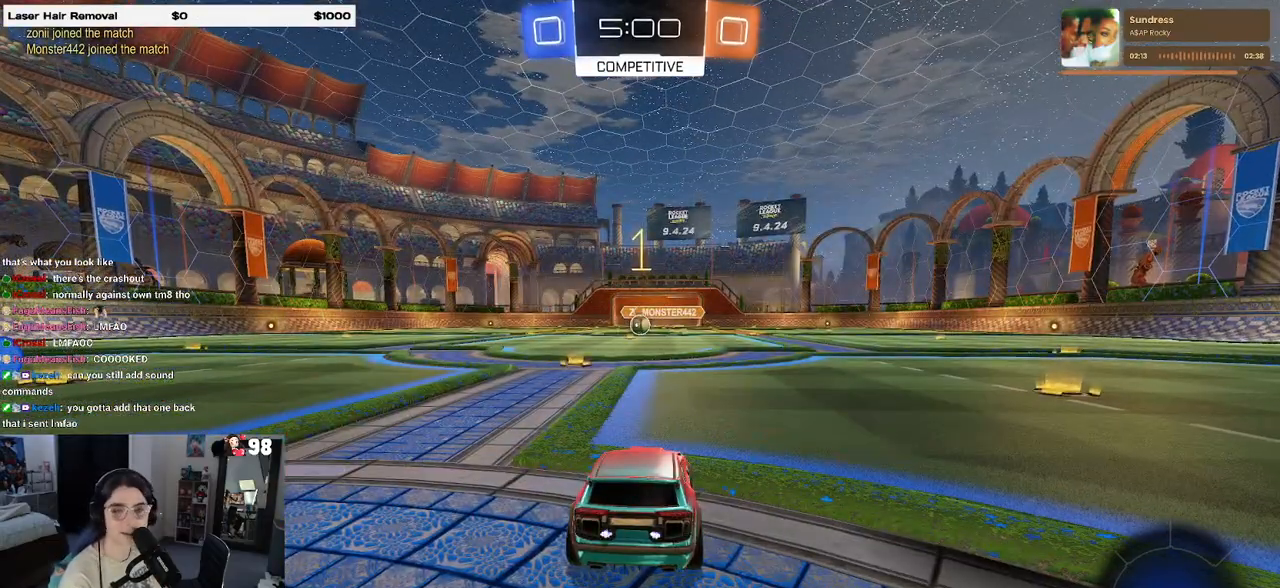
{"buttons": ["R2"], "left_stick": "right", "right_stick": "center", "events": [[433, "left_stick", "right"]]}
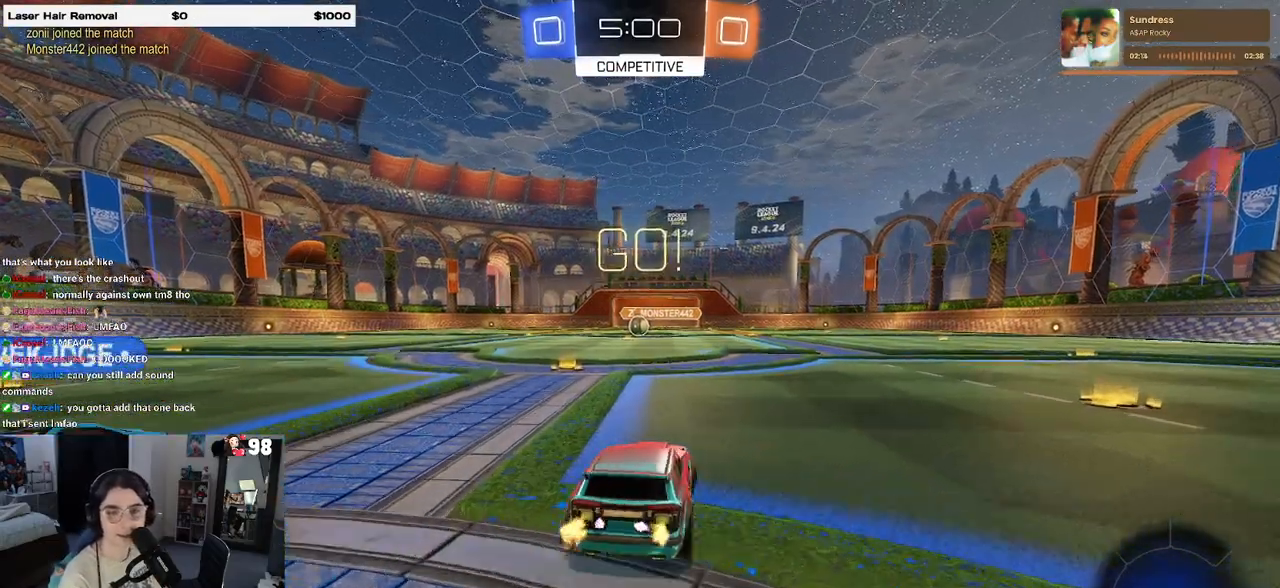
{"buttons": ["SQUARE", "R2"], "left_stick": "down", "right_stick": "center", "events": [[33, "CROSS", "down"], [67, "left_stick", "up"], [117, "CROSS", "up"], [183, "CROSS", "down"], [233, "left_stick", "left"], [250, "SQUARE", "down"], [283, "left_stick", "down"], [300, "CROSS", "up"]]}
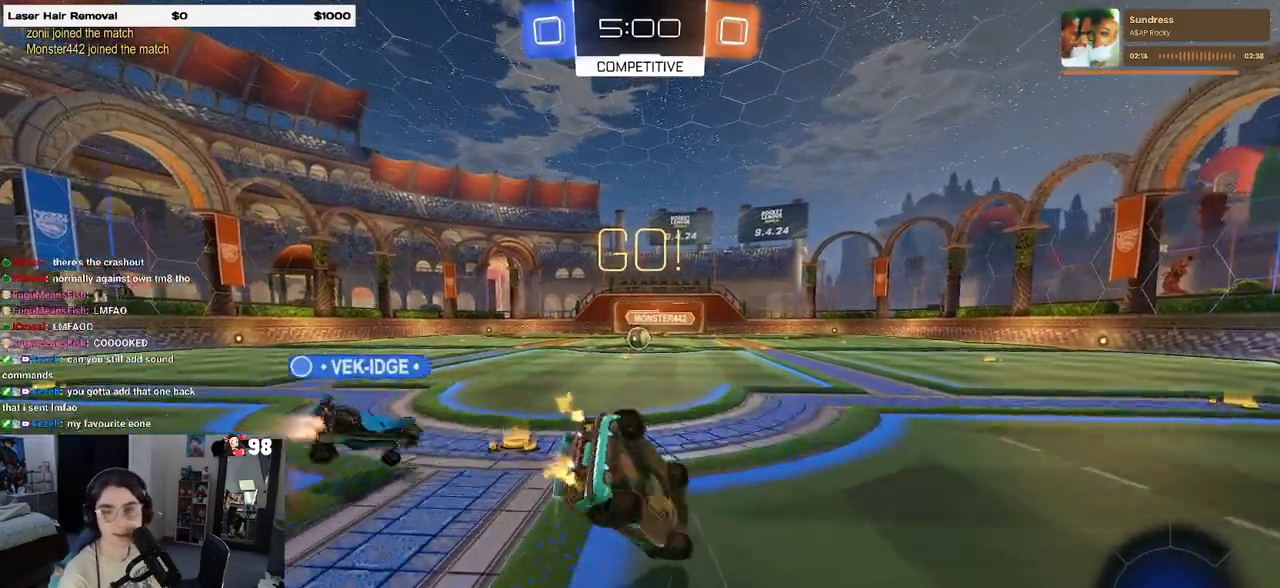
{"buttons": ["SQUARE", "R2"], "left_stick": "down-left", "right_stick": "center", "events": [[17, "left_stick", "down-left"]]}
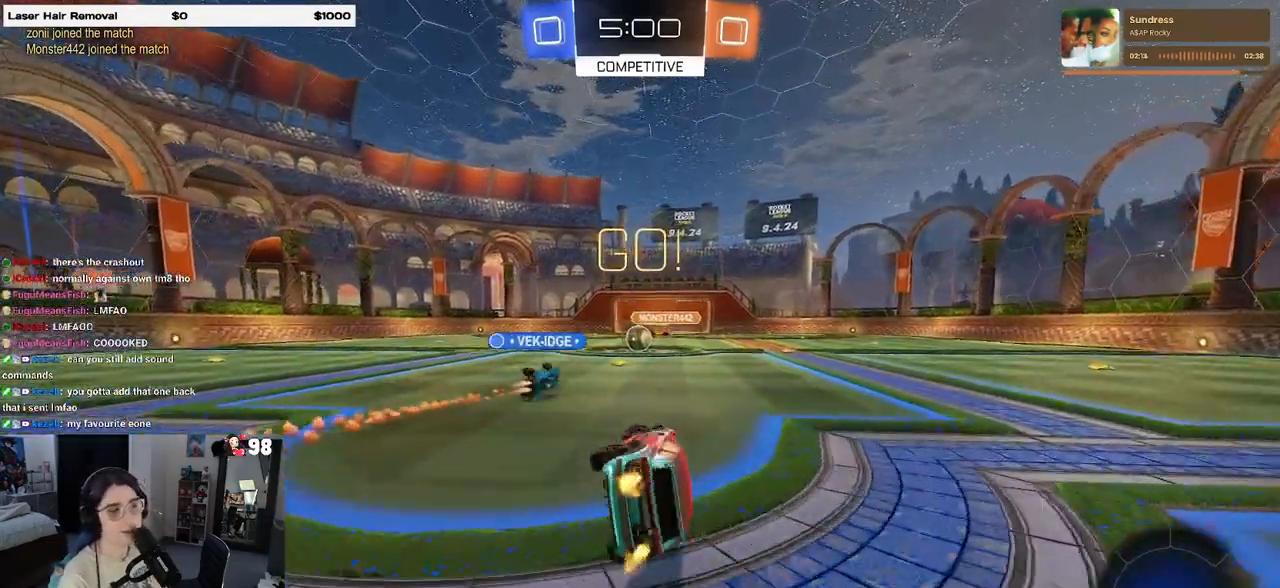
{"buttons": ["R2"], "left_stick": "center", "right_stick": "center", "events": [[167, "SQUARE", "up"], [200, "left_stick", "center"]]}
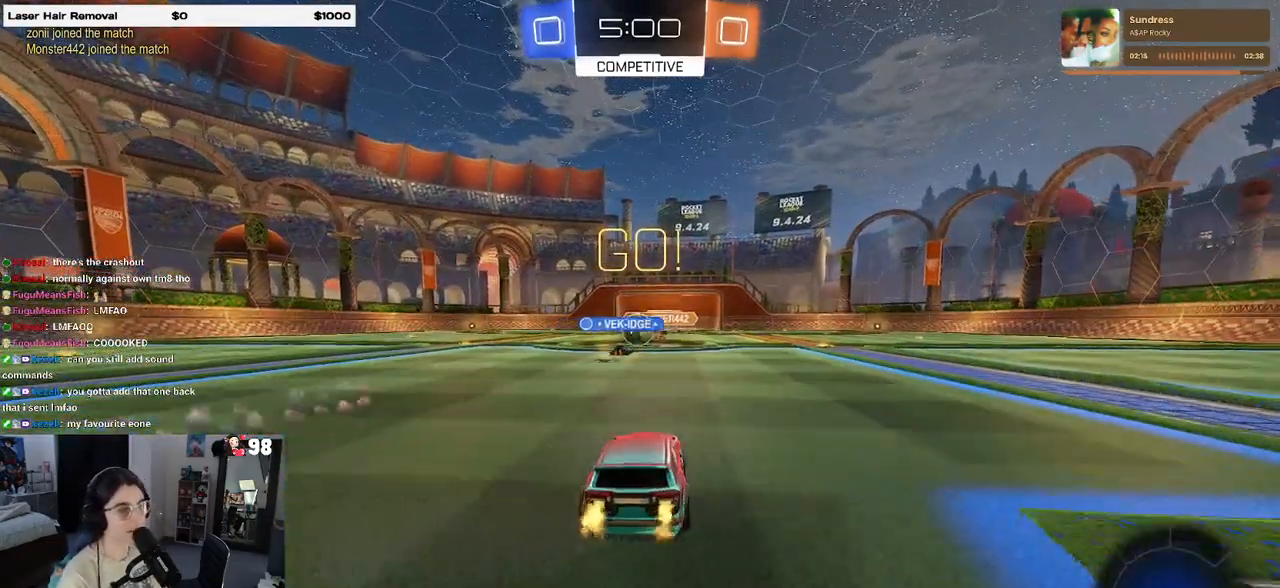
{"buttons": ["R2"], "left_stick": "center", "right_stick": "center", "events": [[150, "left_stick", "left"], [467, "left_stick", "center"]]}
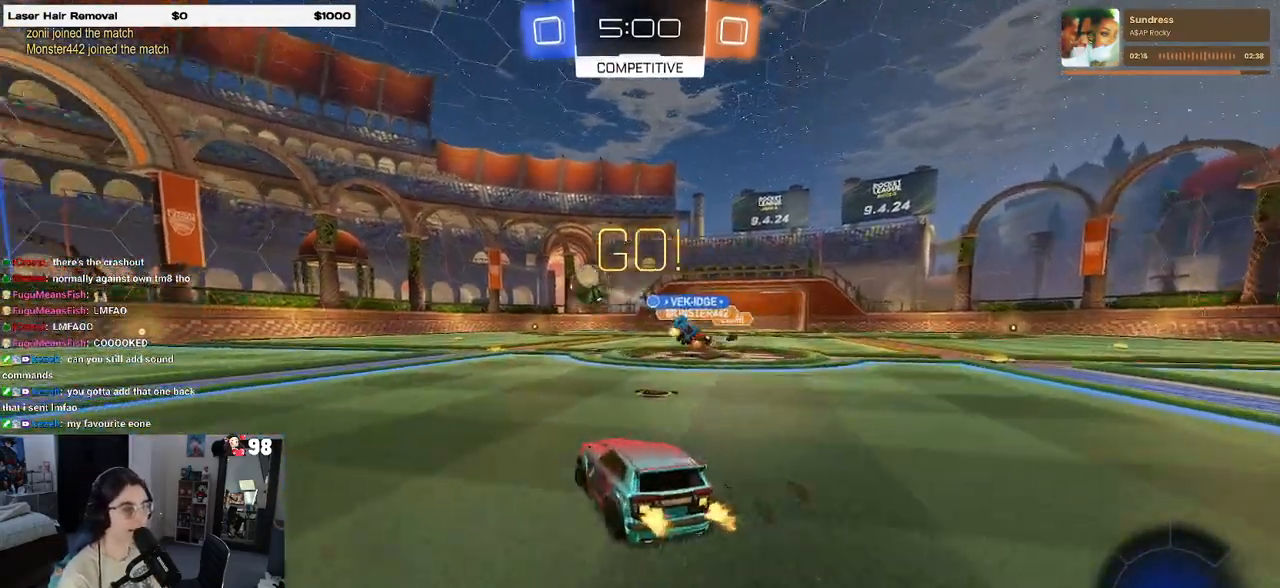
{"buttons": ["R2"], "left_stick": "left", "right_stick": "center", "events": [[100, "left_stick", "left"], [150, "R1", "down"], [350, "R1", "up"]]}
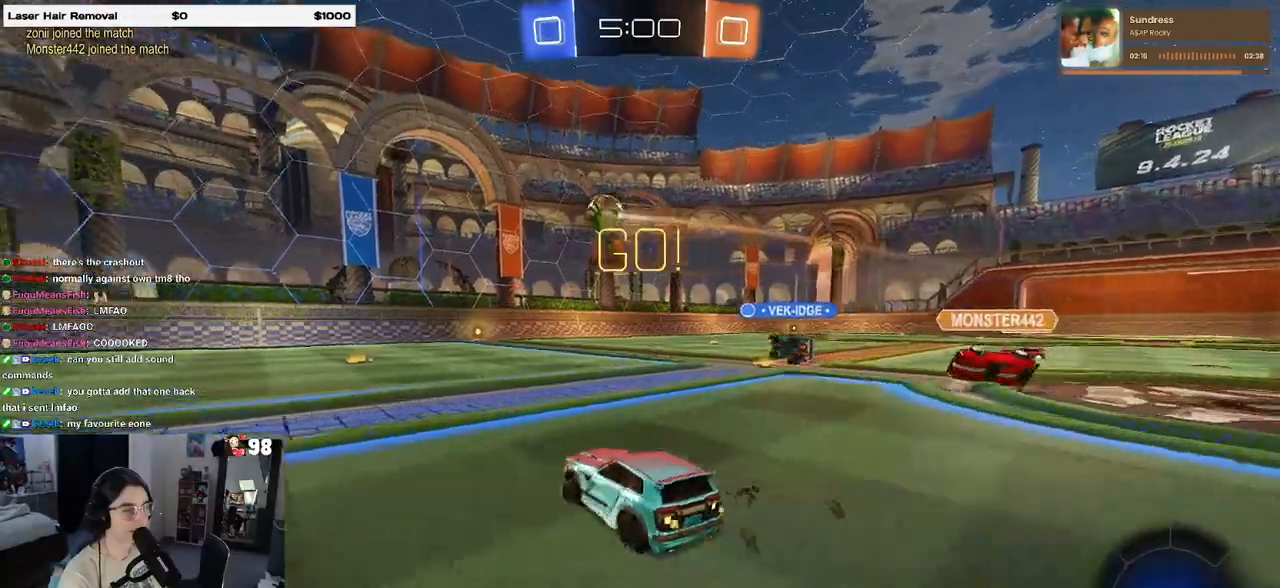
{"buttons": ["R2"], "left_stick": "right", "right_stick": "center", "events": [[383, "left_stick", "right"]]}
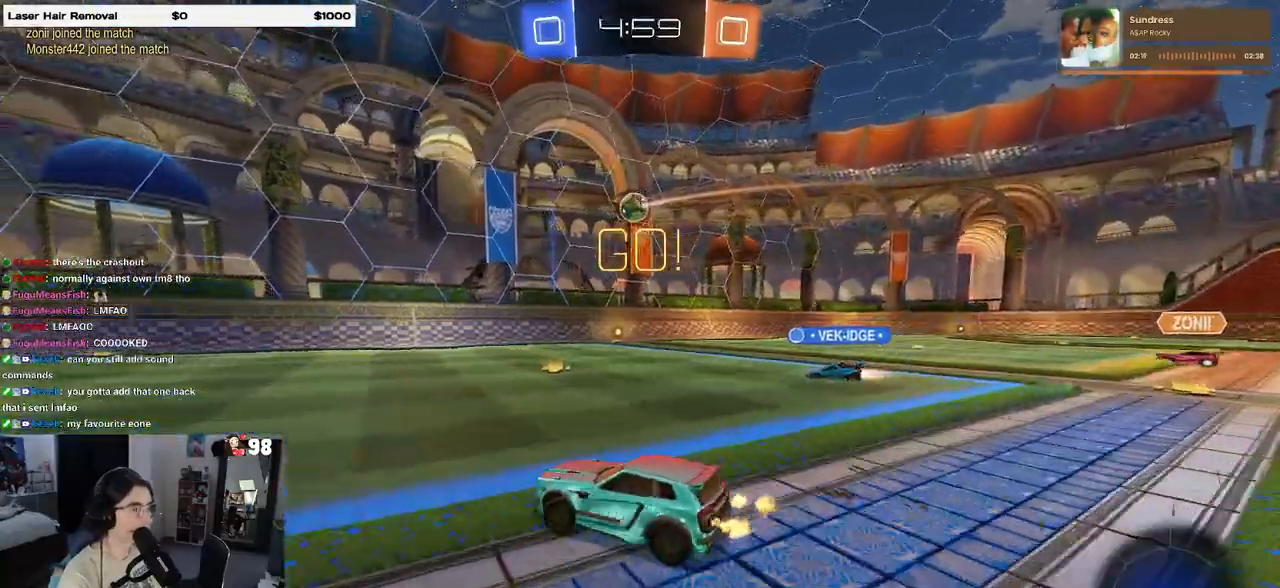
{"buttons": ["R2"], "left_stick": "left", "right_stick": "center", "events": [[283, "left_stick", "left"], [317, "SQUARE", "down"], [433, "SQUARE", "up"]]}
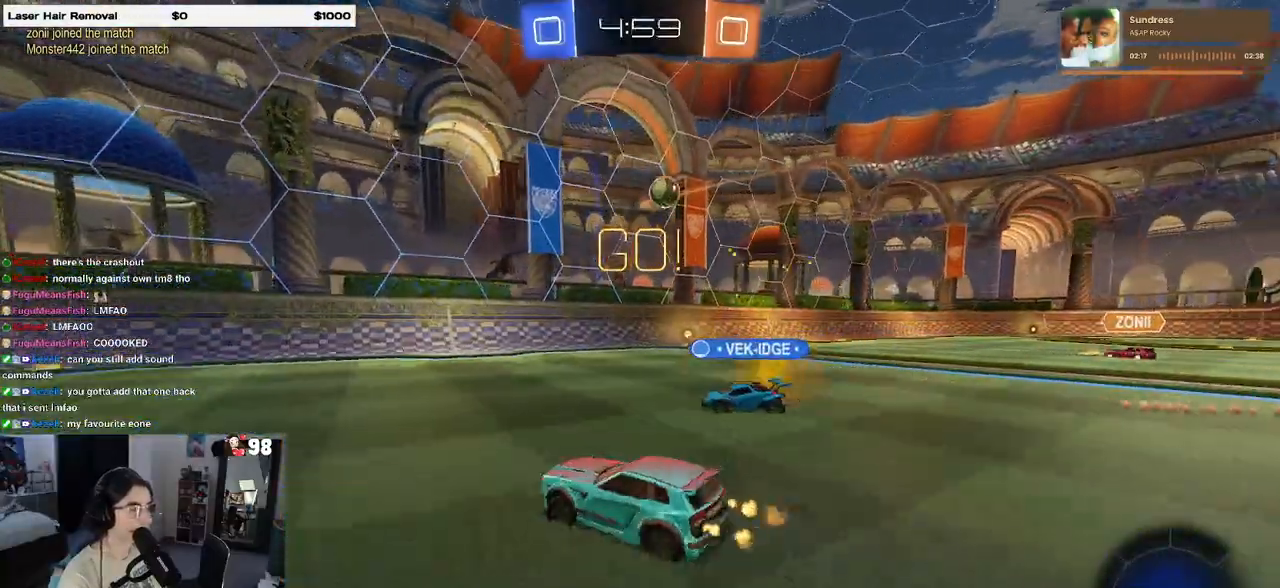
{"buttons": ["SQUARE", "R2"], "left_stick": "left", "right_stick": "center", "events": [[483, "SQUARE", "down"]]}
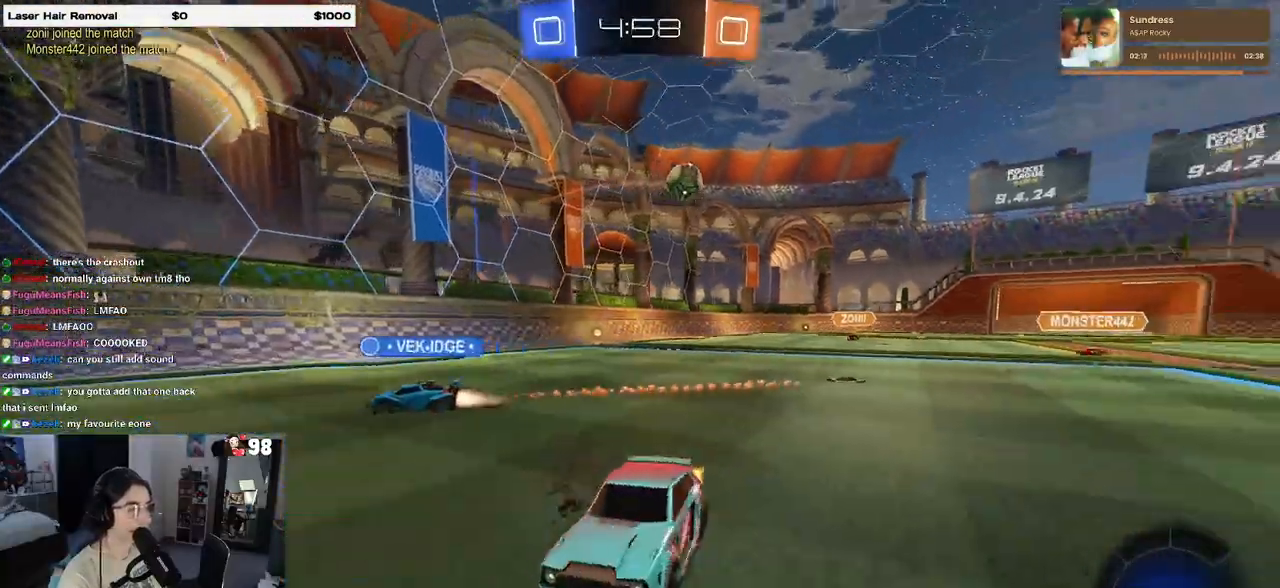
{"buttons": ["R2"], "left_stick": "left", "right_stick": "center", "events": [[100, "SQUARE", "up"]]}
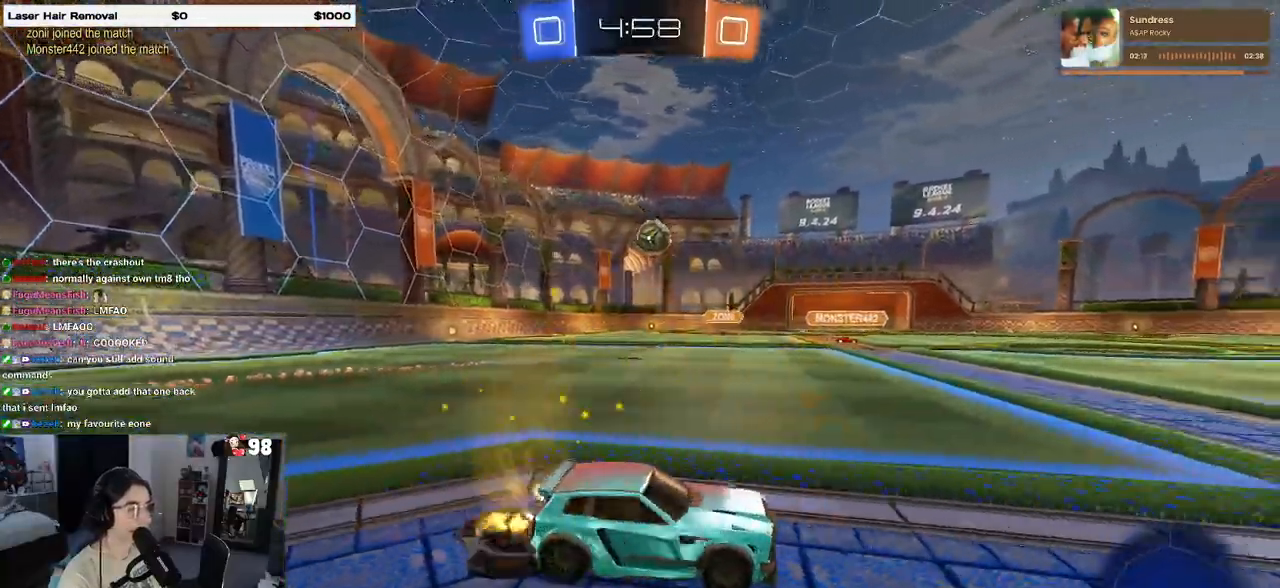
{"buttons": ["CROSS", "R1", "R2"], "left_stick": "down", "right_stick": "center", "events": [[33, "R1", "down"], [433, "CROSS", "down"], [467, "left_stick", "down"]]}
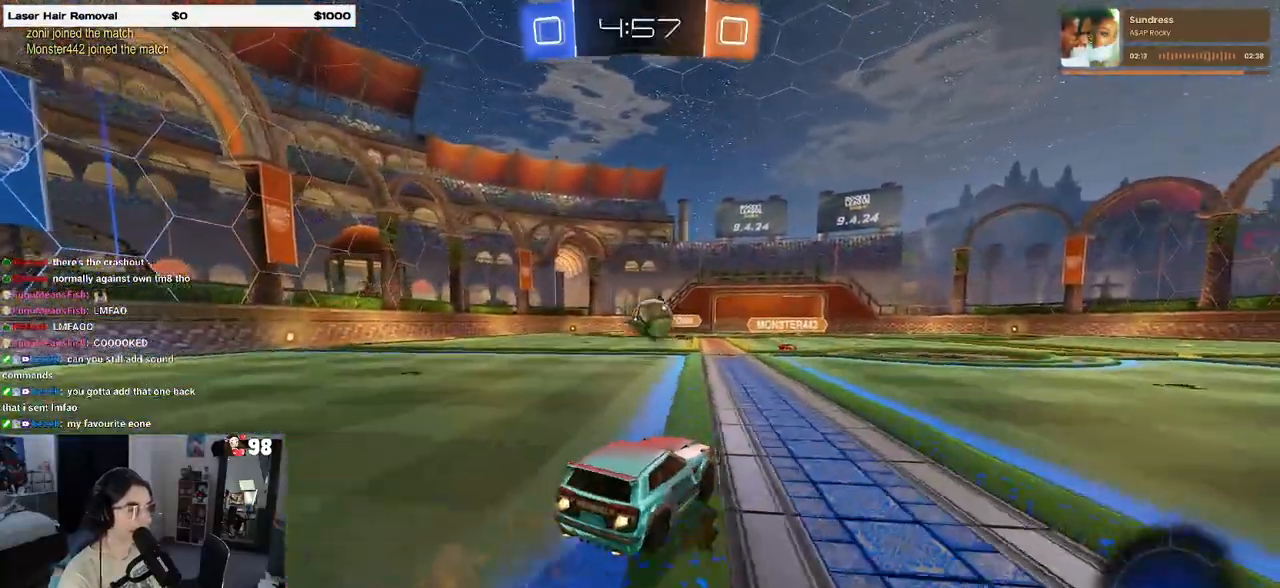
{"buttons": ["R1", "R2"], "left_stick": "up-right", "right_stick": "center", "events": [[183, "left_stick", "center"], [217, "CROSS", "up"], [417, "left_stick", "up-right"]]}
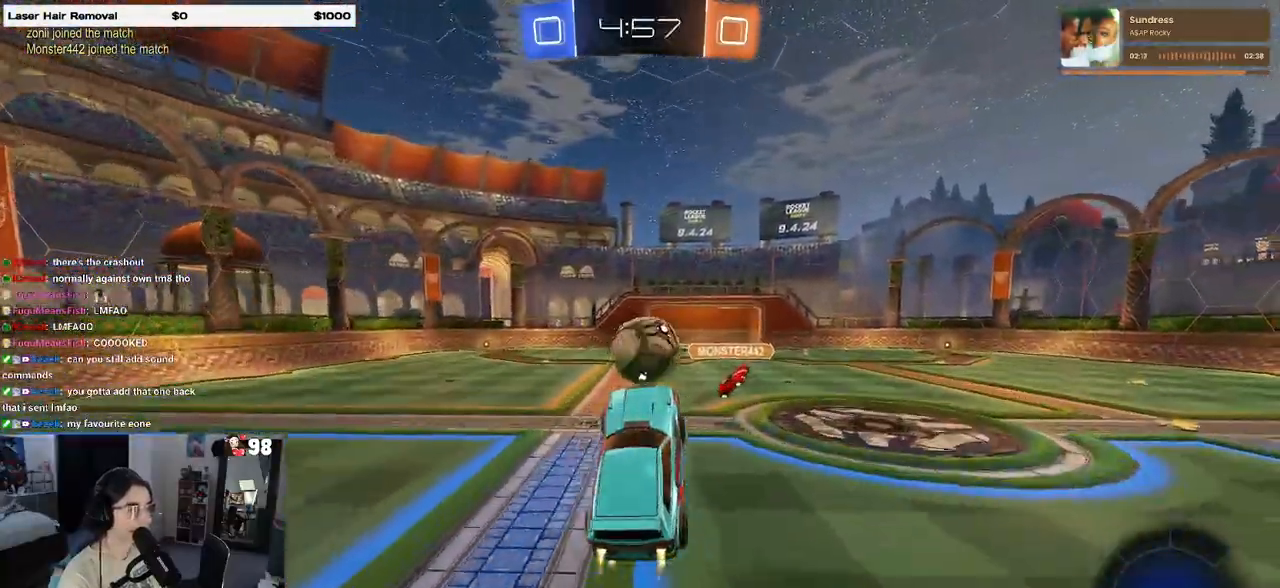
{"buttons": ["R2"], "left_stick": "down", "right_stick": "center", "events": [[50, "left_stick", "center"], [200, "left_stick", "up"], [250, "CROSS", "down"], [350, "left_stick", "down"], [383, "CROSS", "up"], [417, "R1", "up"]]}
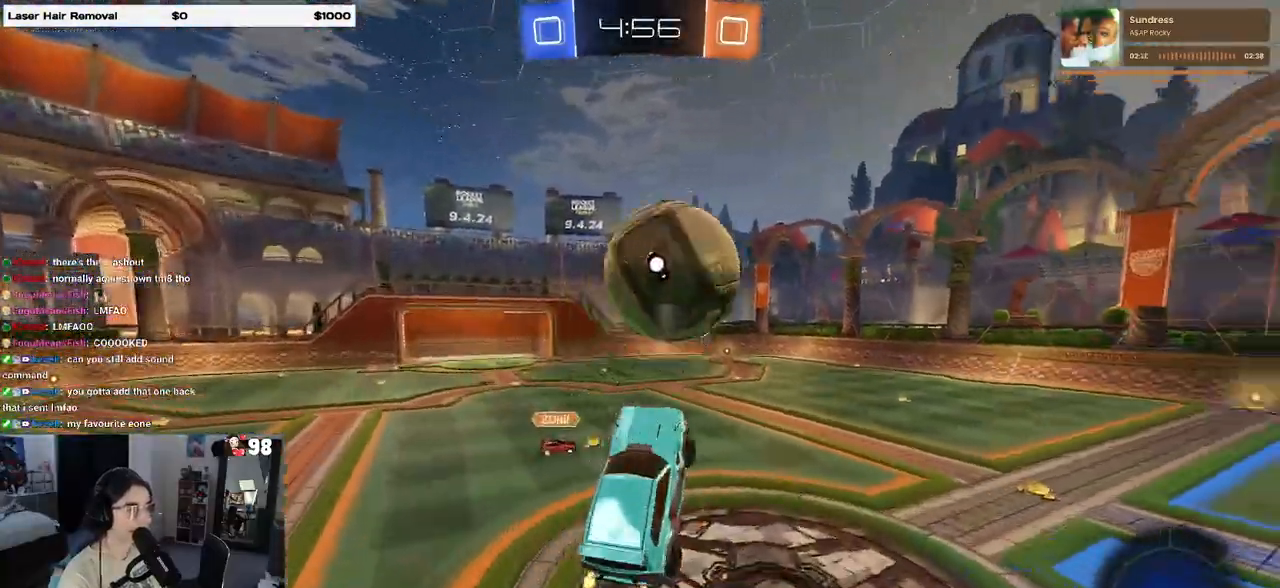
{"buttons": [], "left_stick": "left", "right_stick": "center", "events": [[283, "left_stick", "down-left"], [400, "left_stick", "left"], [450, "R2", "up"]]}
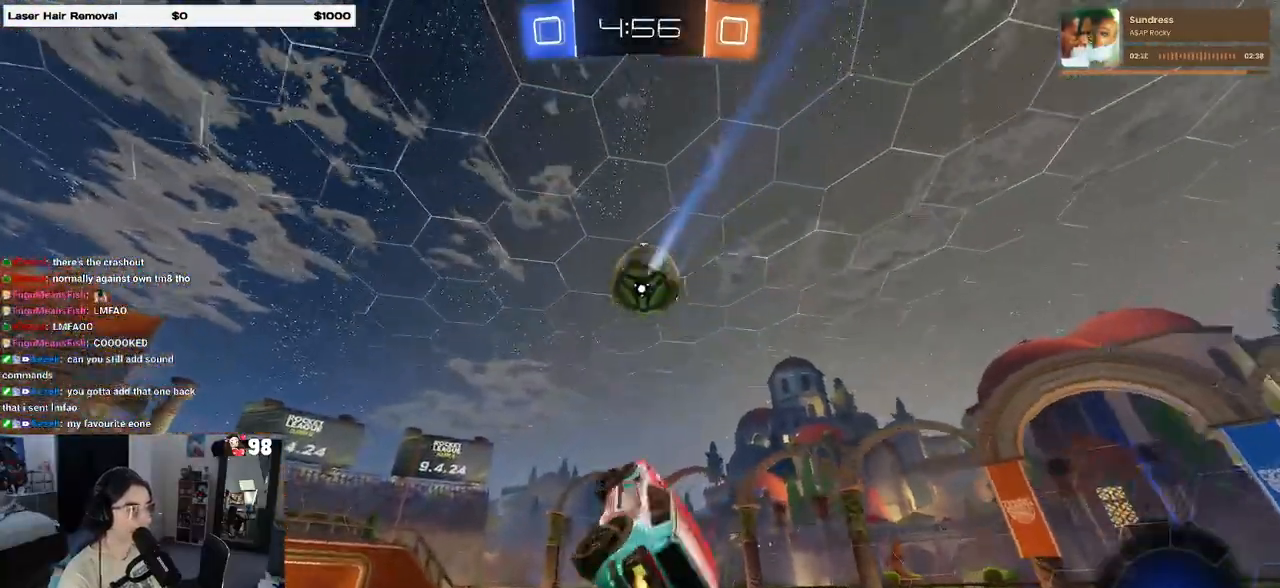
{"buttons": ["R2"], "left_stick": "right", "right_stick": "center", "events": [[100, "R2", "down"], [150, "SQUARE", "down"], [183, "left_stick", "up"], [300, "left_stick", "center"], [317, "SQUARE", "up"], [400, "left_stick", "right"]]}
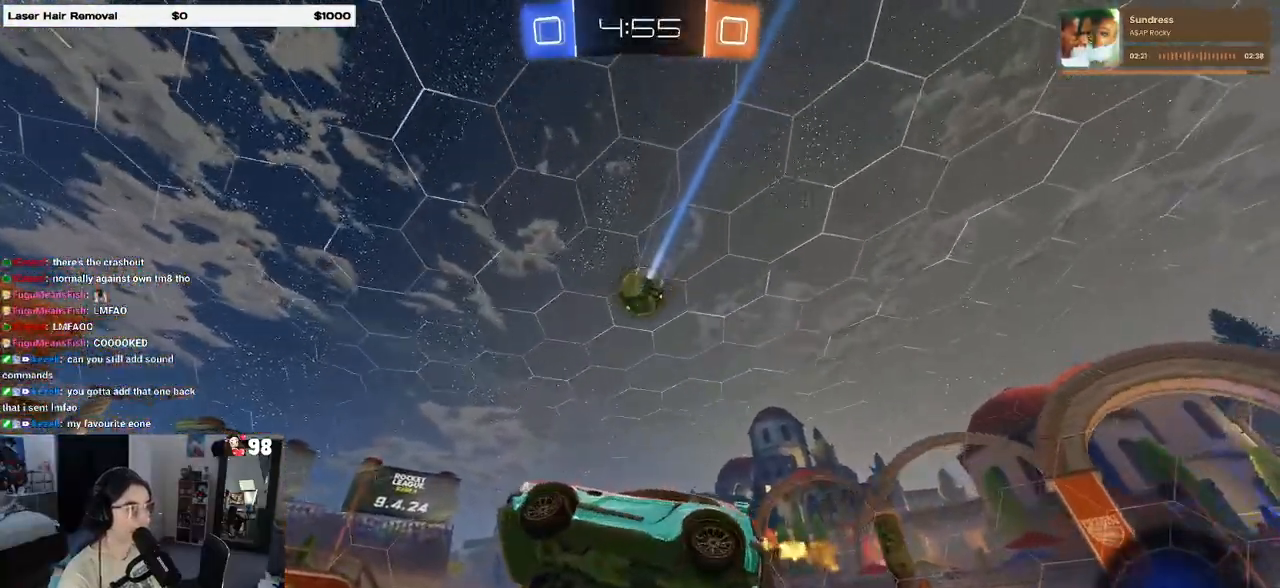
{"buttons": ["R2"], "left_stick": "right", "right_stick": "center", "events": []}
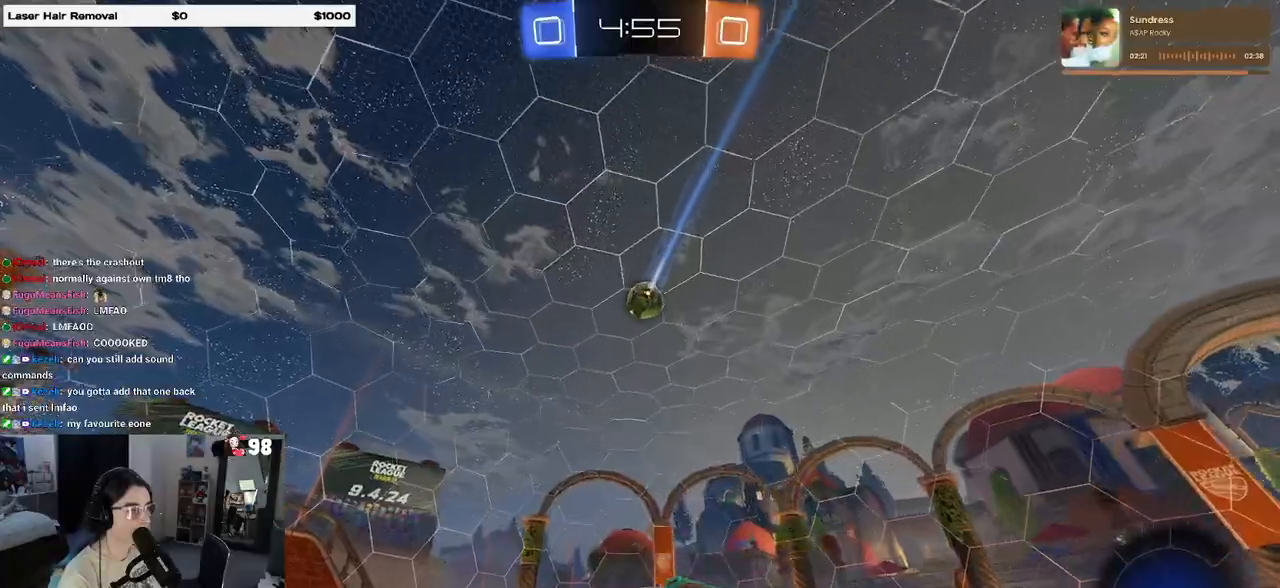
{"buttons": ["R2"], "left_stick": "right", "right_stick": "center", "events": [[217, "SQUARE", "down"], [283, "SQUARE", "up"]]}
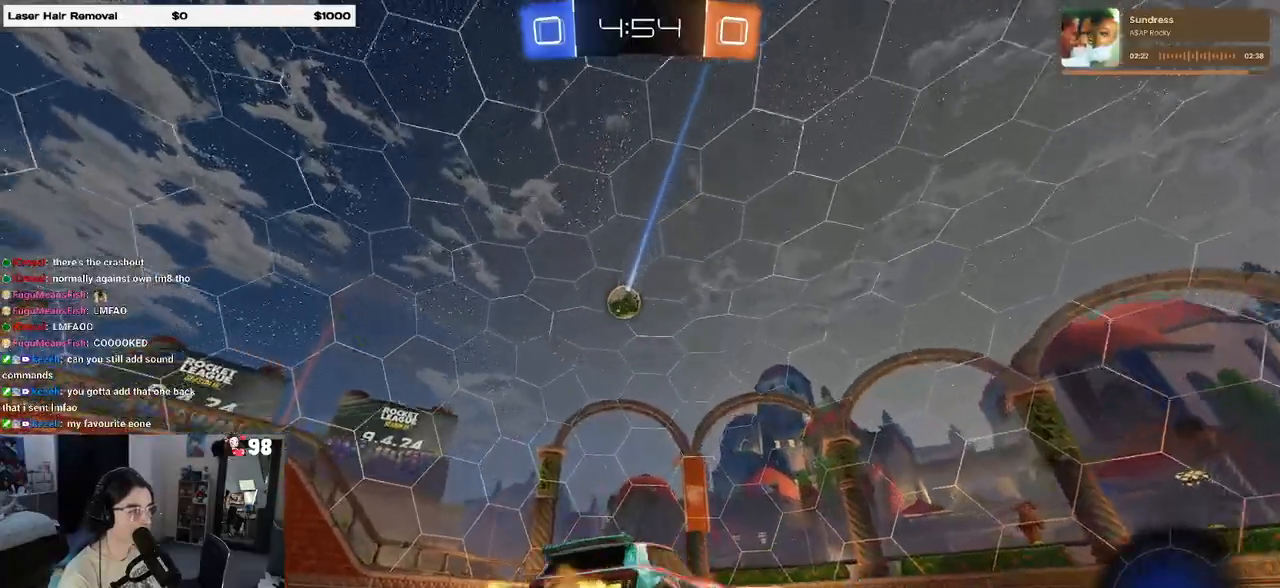
{"buttons": ["R2"], "left_stick": "left", "right_stick": "center", "events": [[117, "left_stick", "center"], [217, "left_stick", "left"]]}
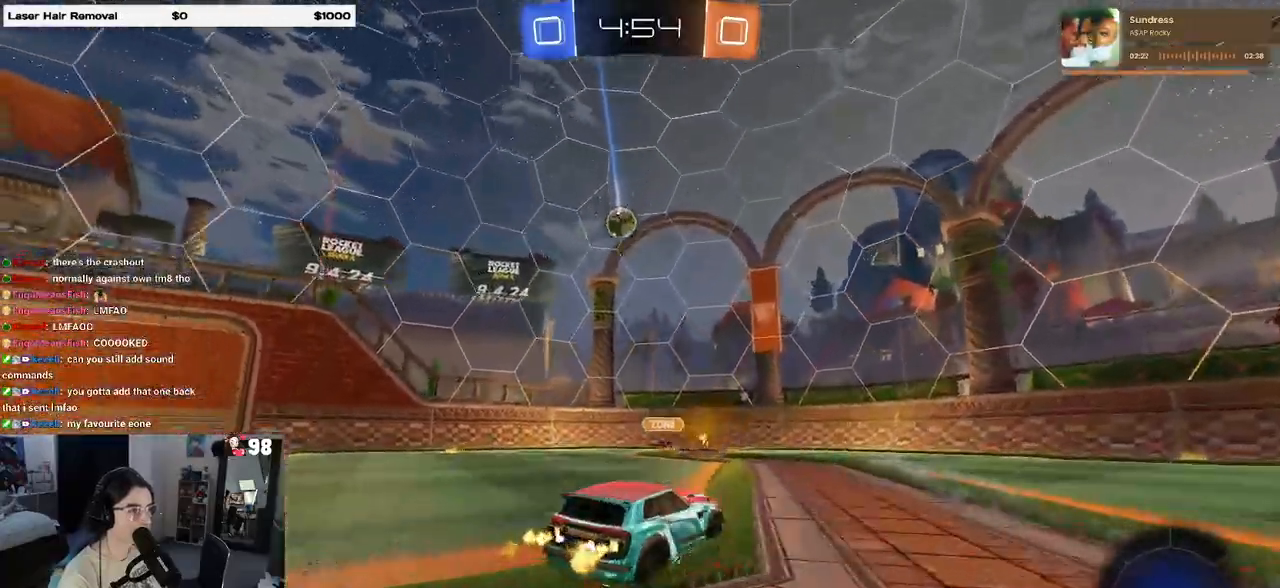
{"buttons": ["R2"], "left_stick": "center", "right_stick": "center", "events": [[383, "left_stick", "center"]]}
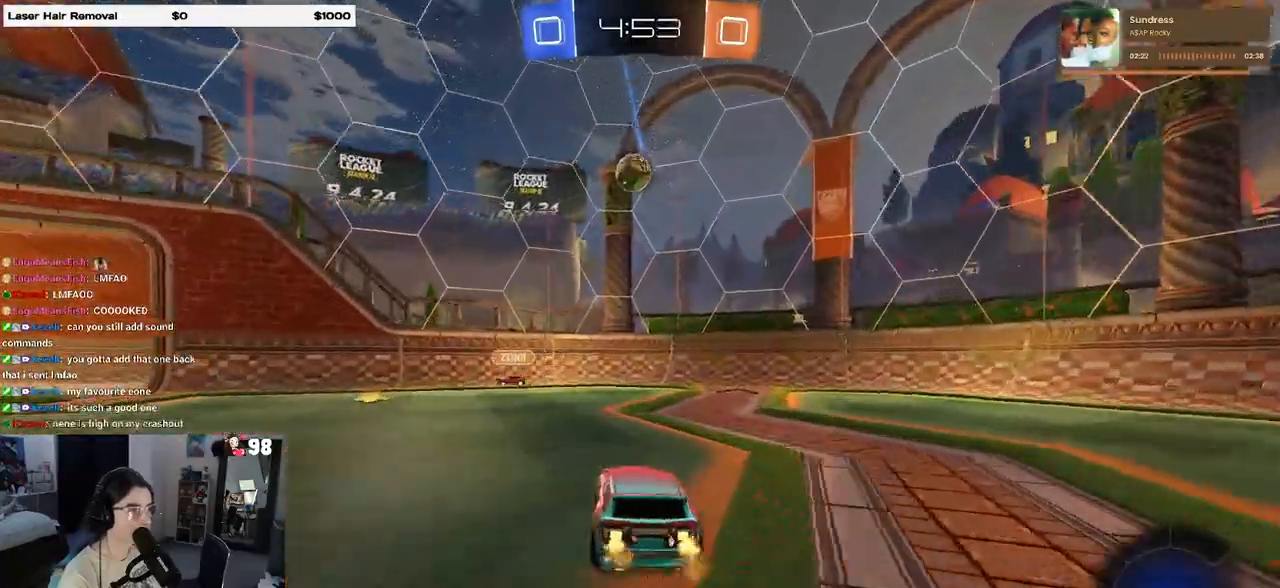
{"buttons": ["R2"], "left_stick": "down", "right_stick": "center", "events": [[133, "R2", "up"], [150, "left_stick", "down"], [183, "L2", "down"], [250, "left_stick", "left"], [283, "R2", "down"], [333, "L2", "up"], [367, "left_stick", "center"], [450, "left_stick", "down"]]}